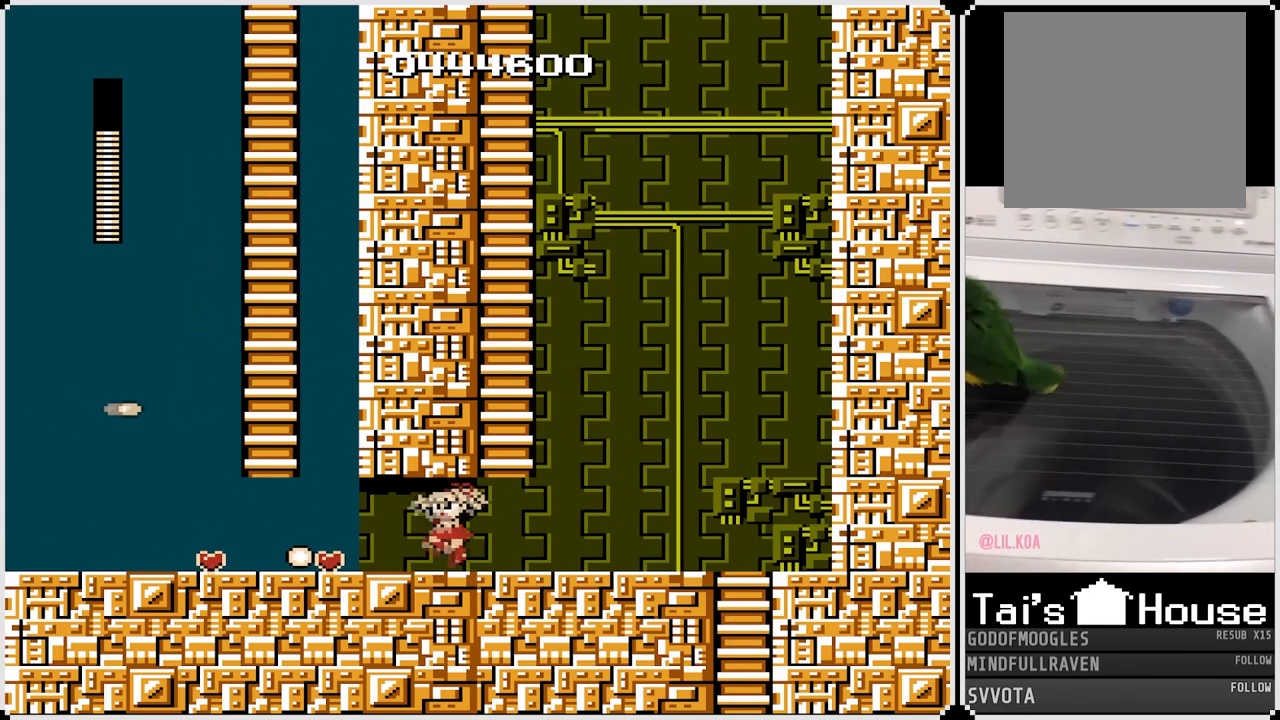
Gameplay with a controller (PlayStation layout); each line is a JSON object with the inputs held at the frame after it. "events" lists button and stick changes between this image and that frame as [ms after this image, input, new state], when the widget could be followed in between.
{"buttons": ["DPAD_LEFT"], "left_stick": "center", "right_stick": "center", "events": [[17, "CROSS", "up"], [83, "CROSS", "down"], [167, "CROSS", "up"], [250, "CROSS", "down"], [350, "CROSS", "up"]]}
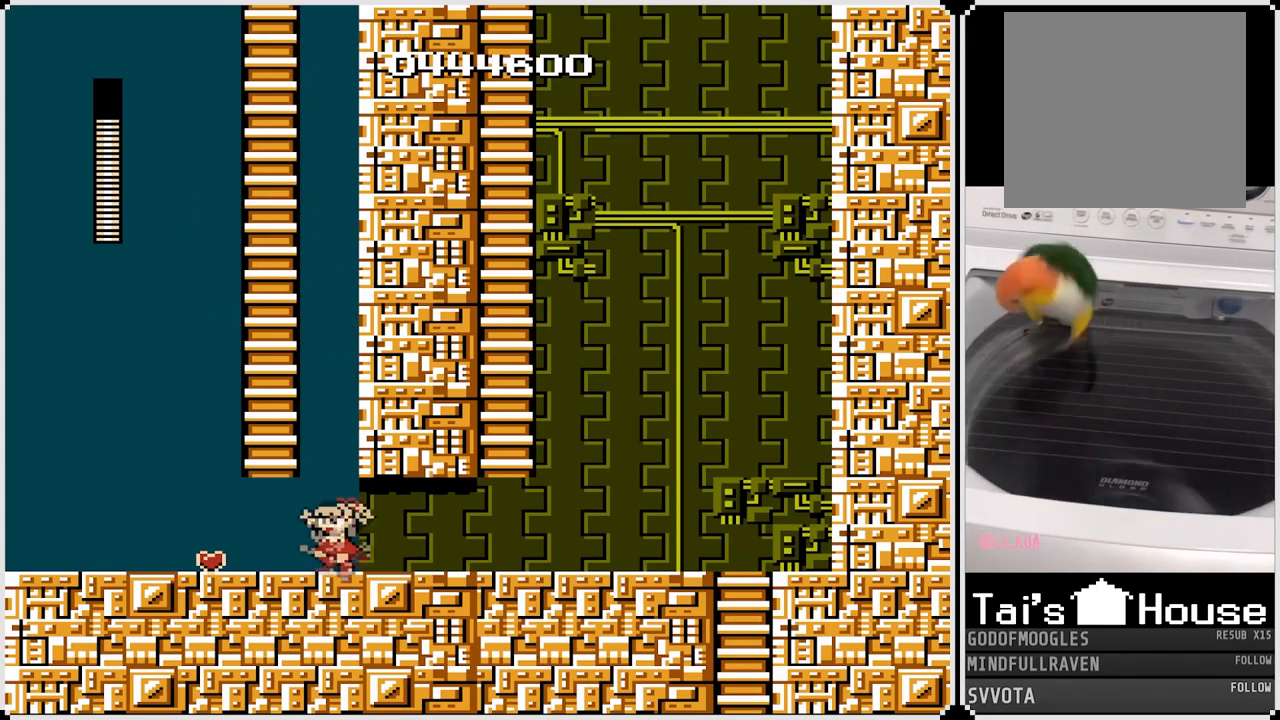
{"buttons": ["CROSS", "DPAD_RIGHT"], "left_stick": "center", "right_stick": "center", "events": [[333, "CROSS", "down"], [417, "DPAD_LEFT", "up"], [433, "DPAD_RIGHT", "down"]]}
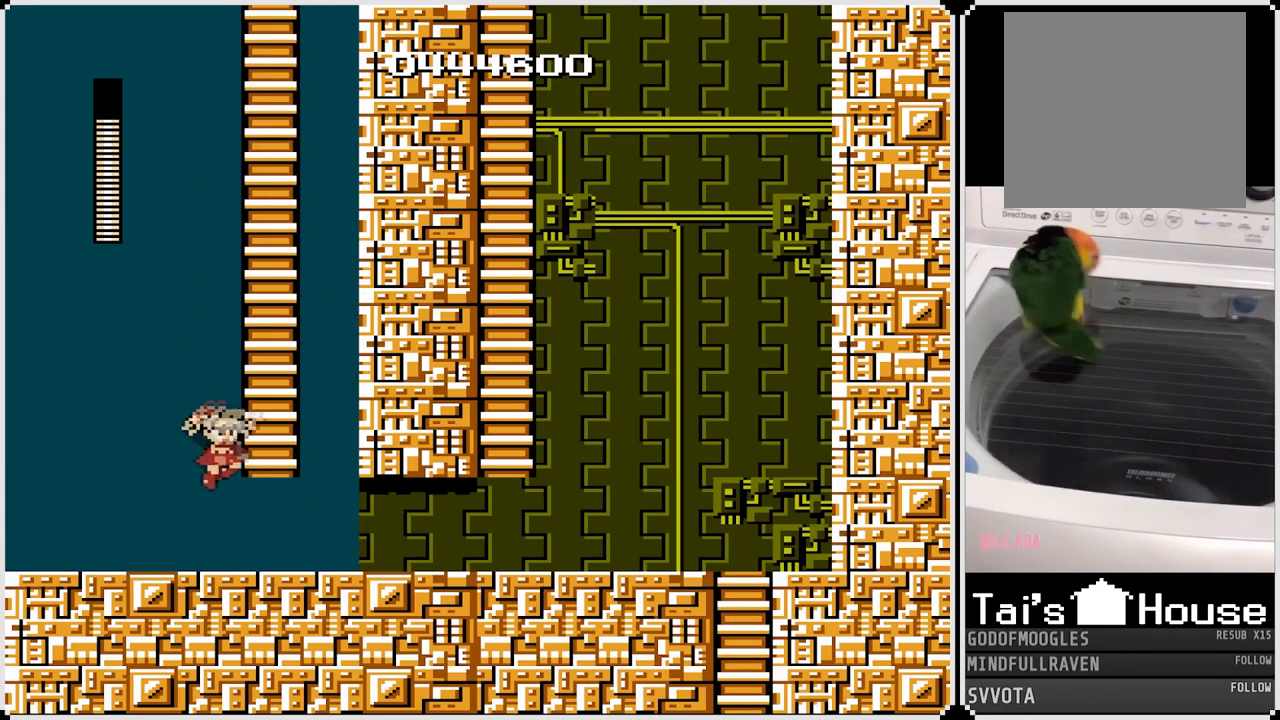
{"buttons": ["DPAD_UP"], "left_stick": "center", "right_stick": "center", "events": [[167, "DPAD_RIGHT", "up"], [167, "DPAD_UP", "down"], [233, "CROSS", "up"]]}
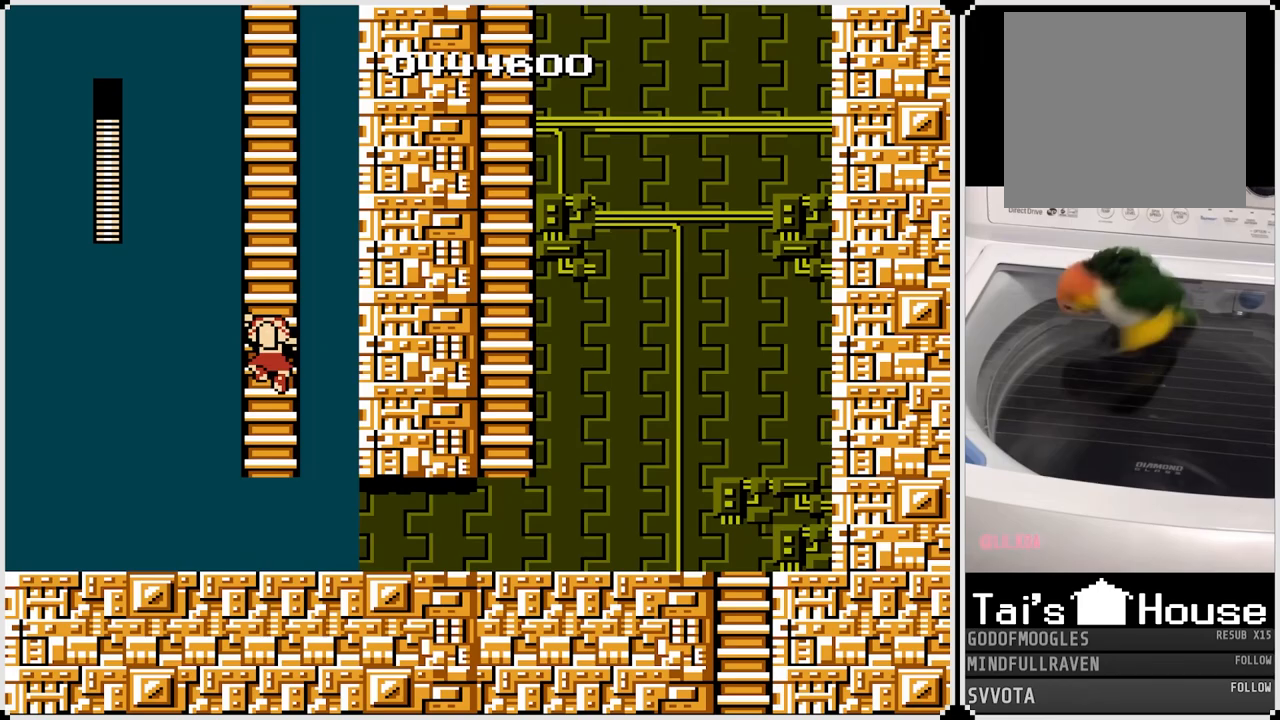
{"buttons": ["DPAD_UP"], "left_stick": "center", "right_stick": "center", "events": []}
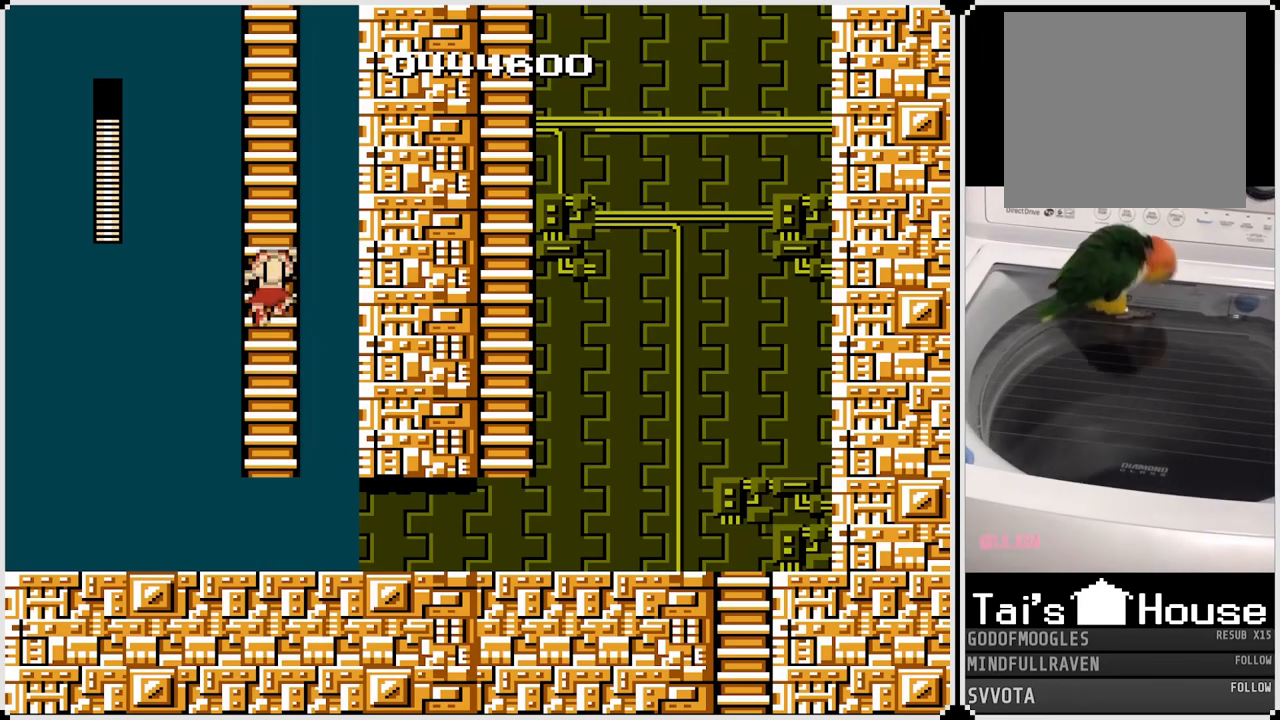
{"buttons": ["DPAD_UP"], "left_stick": "center", "right_stick": "center", "events": []}
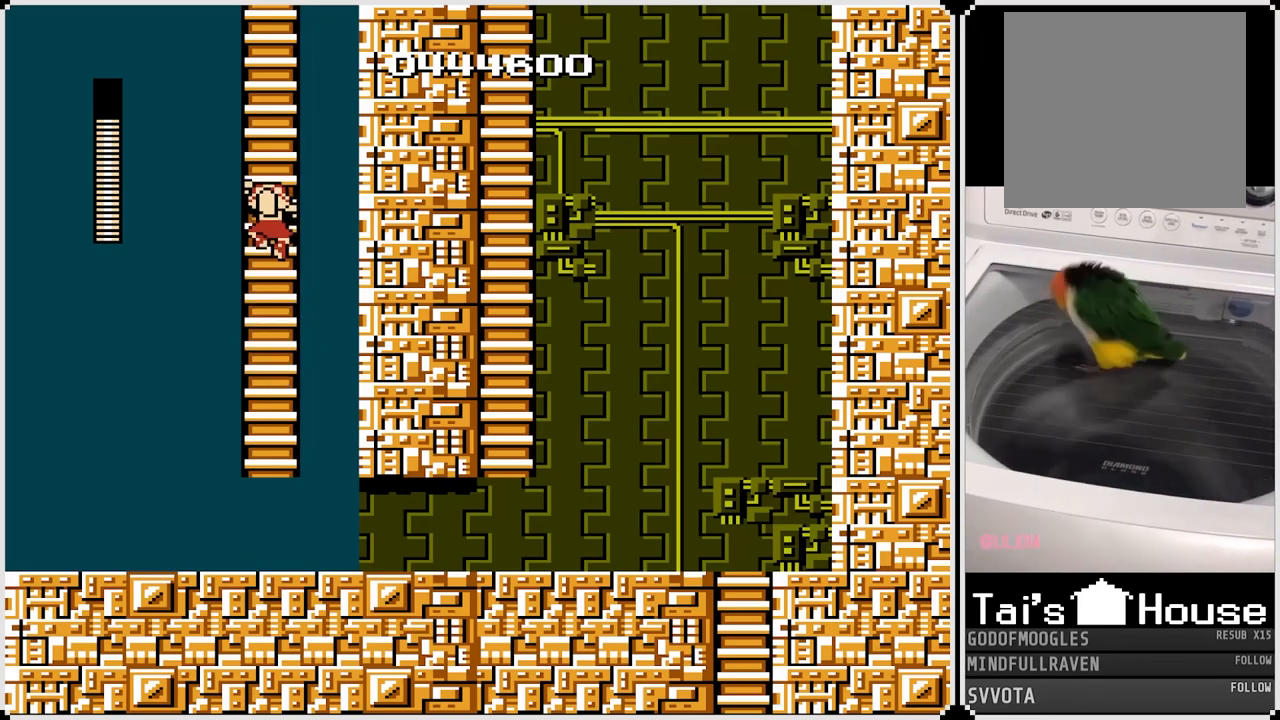
{"buttons": ["DPAD_UP"], "left_stick": "center", "right_stick": "center", "events": []}
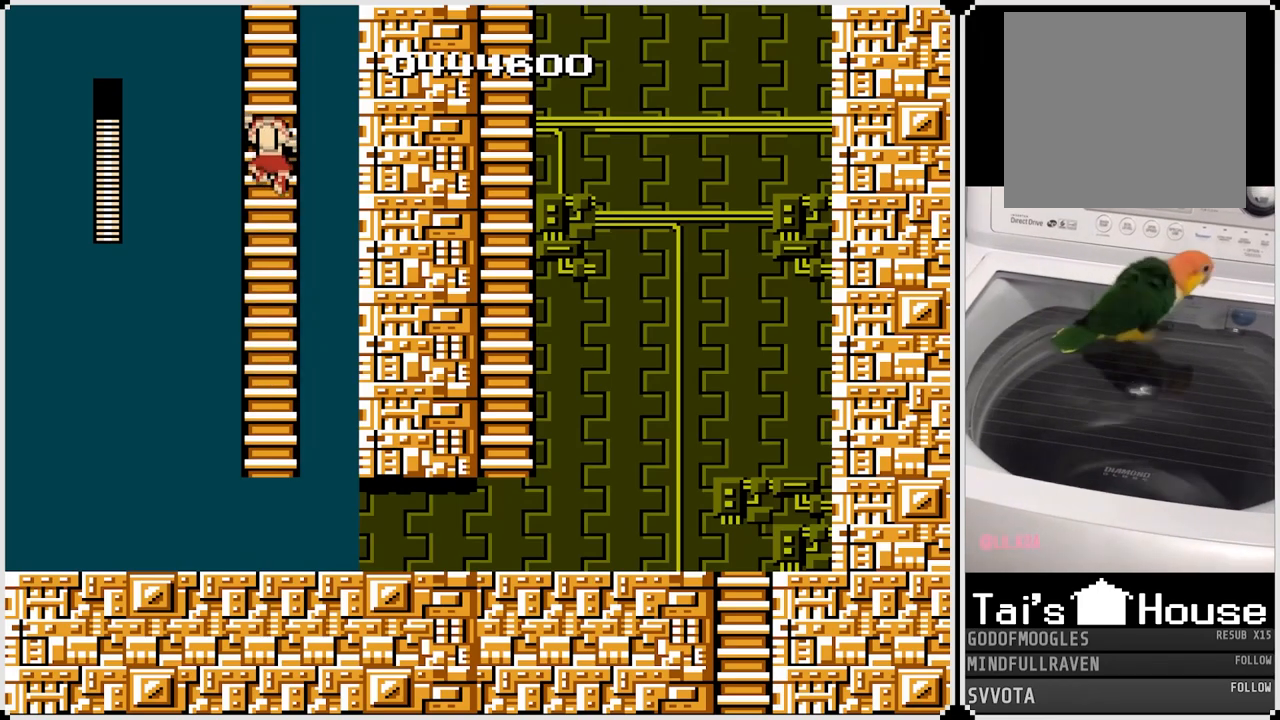
{"buttons": ["DPAD_UP"], "left_stick": "center", "right_stick": "center", "events": []}
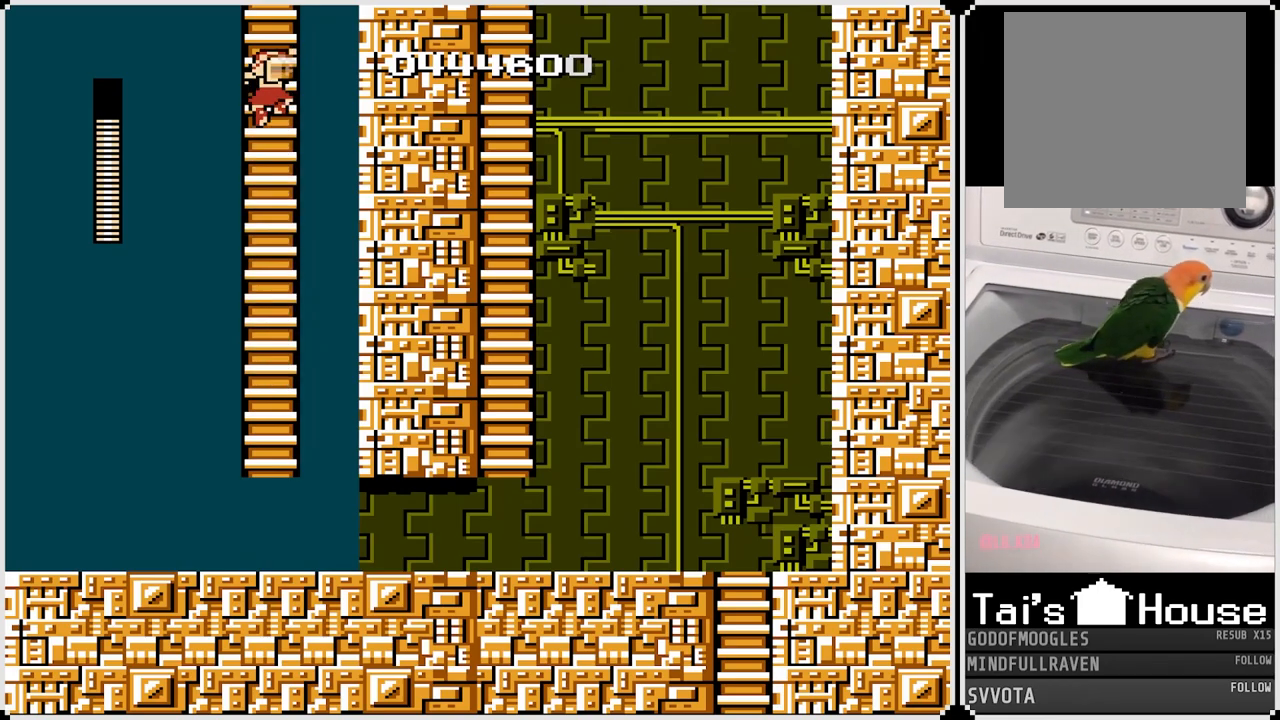
{"buttons": ["DPAD_UP"], "left_stick": "center", "right_stick": "center", "events": []}
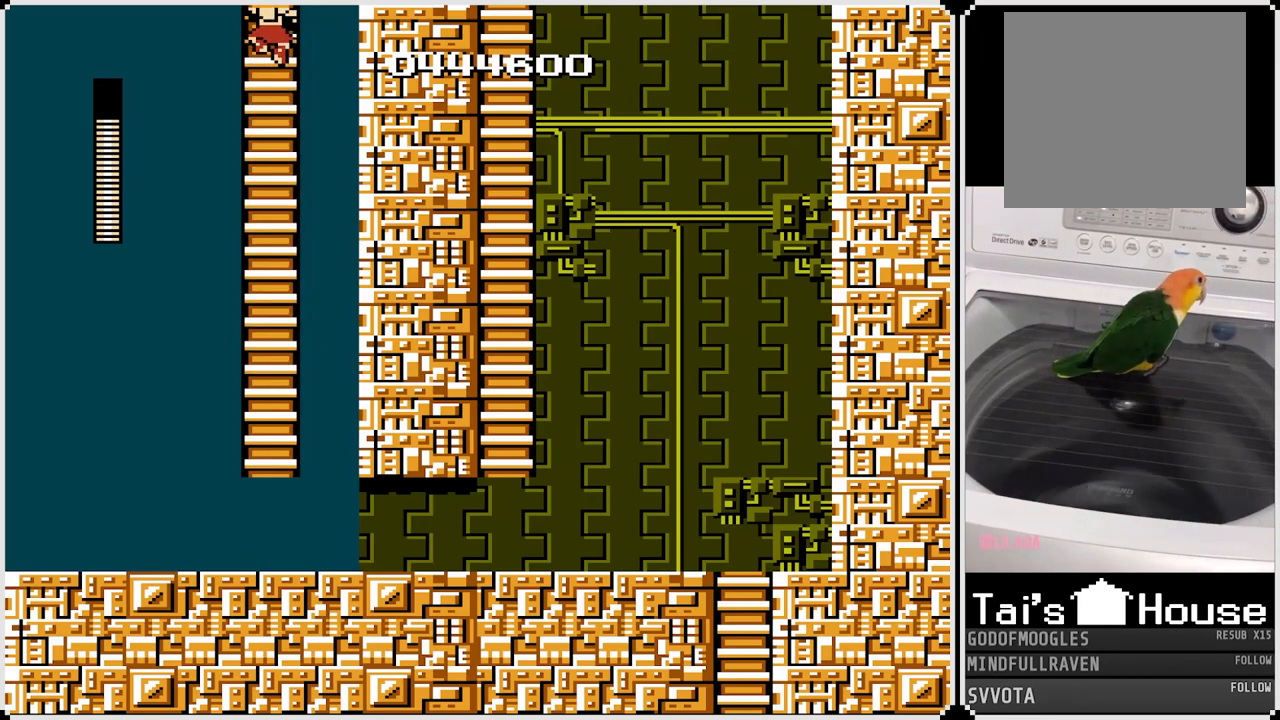
{"buttons": ["DPAD_UP"], "left_stick": "center", "right_stick": "center", "events": []}
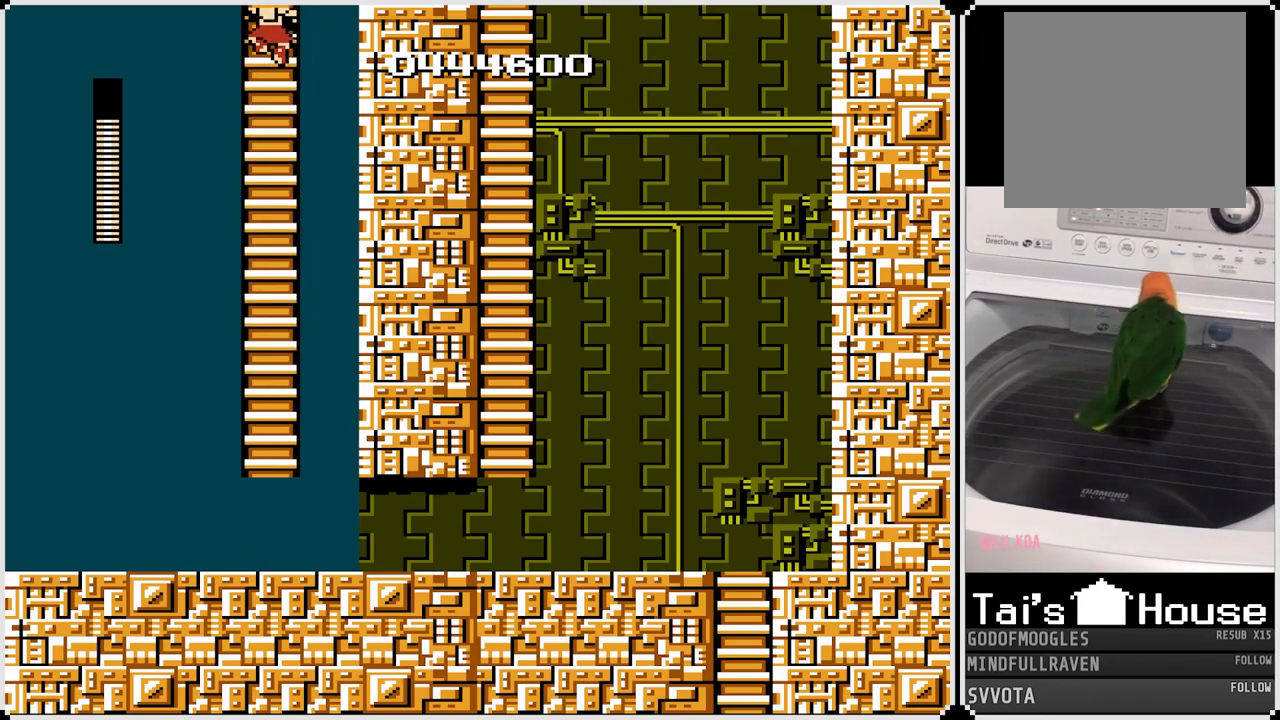
{"buttons": ["DPAD_UP"], "left_stick": "center", "right_stick": "center", "events": []}
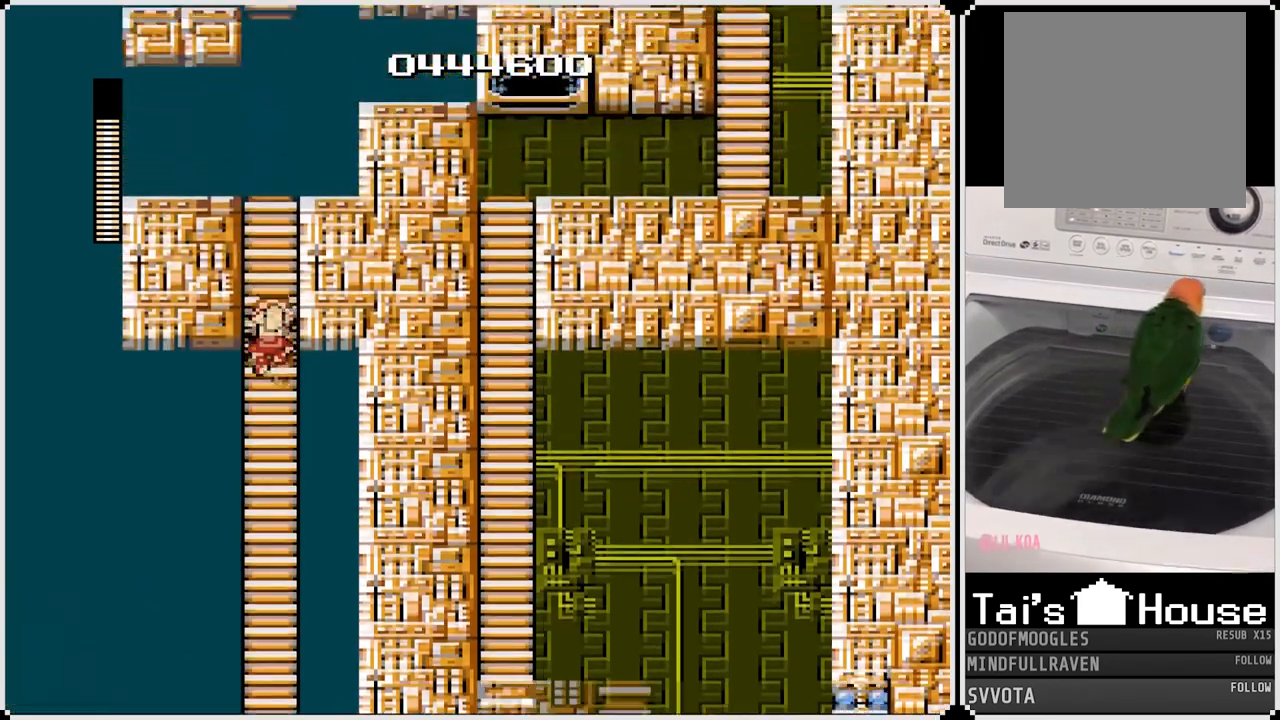
{"buttons": ["DPAD_UP"], "left_stick": "center", "right_stick": "center", "events": []}
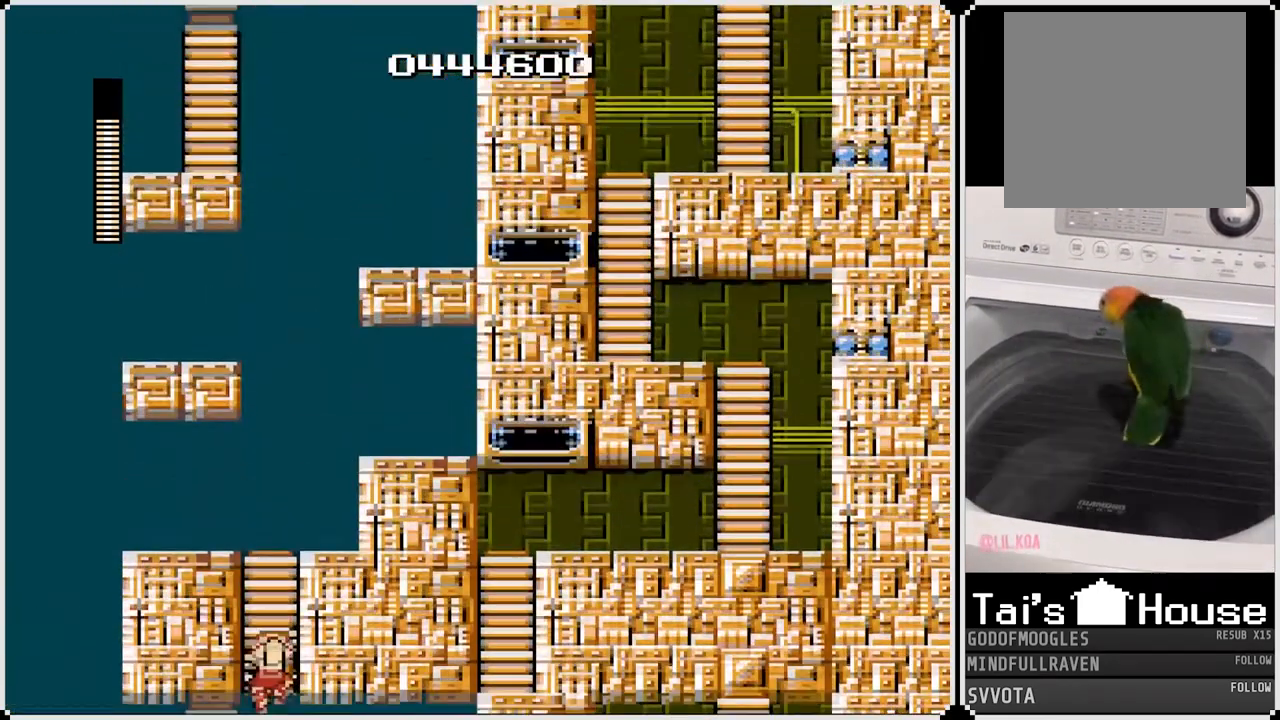
{"buttons": ["DPAD_UP"], "left_stick": "center", "right_stick": "center", "events": []}
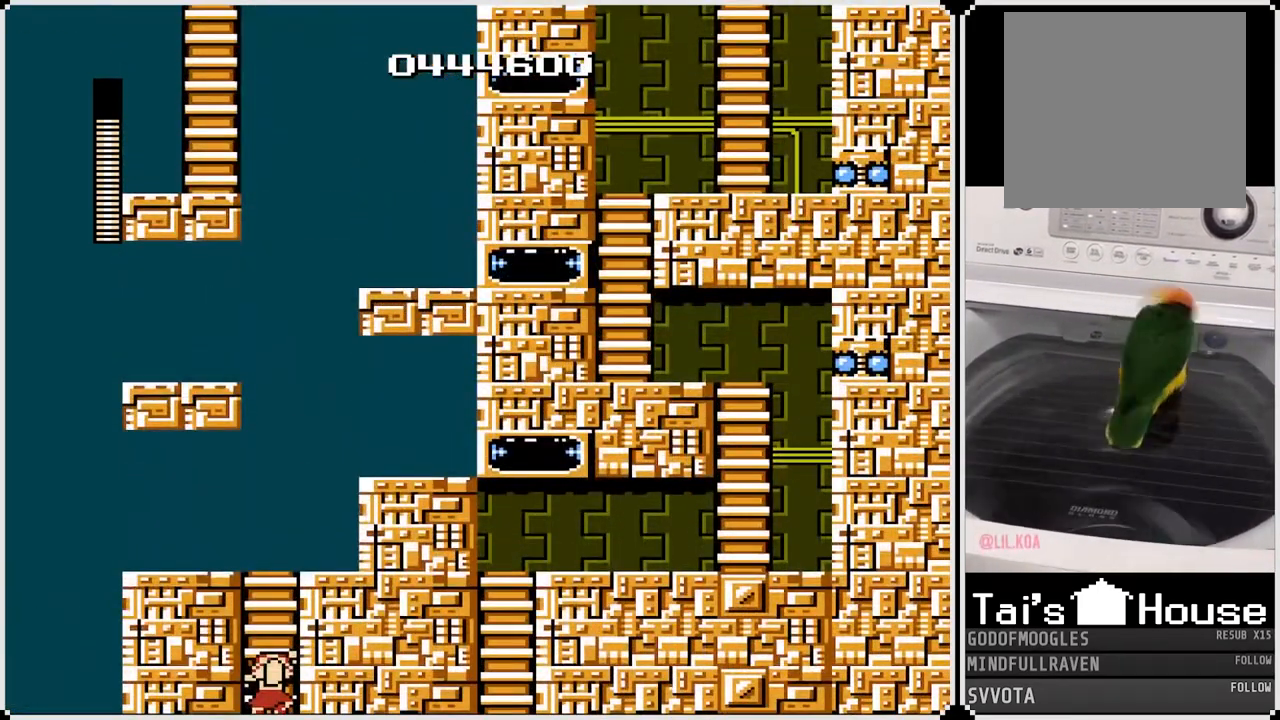
{"buttons": [], "left_stick": "center", "right_stick": "center", "events": [[500, "DPAD_UP", "up"]]}
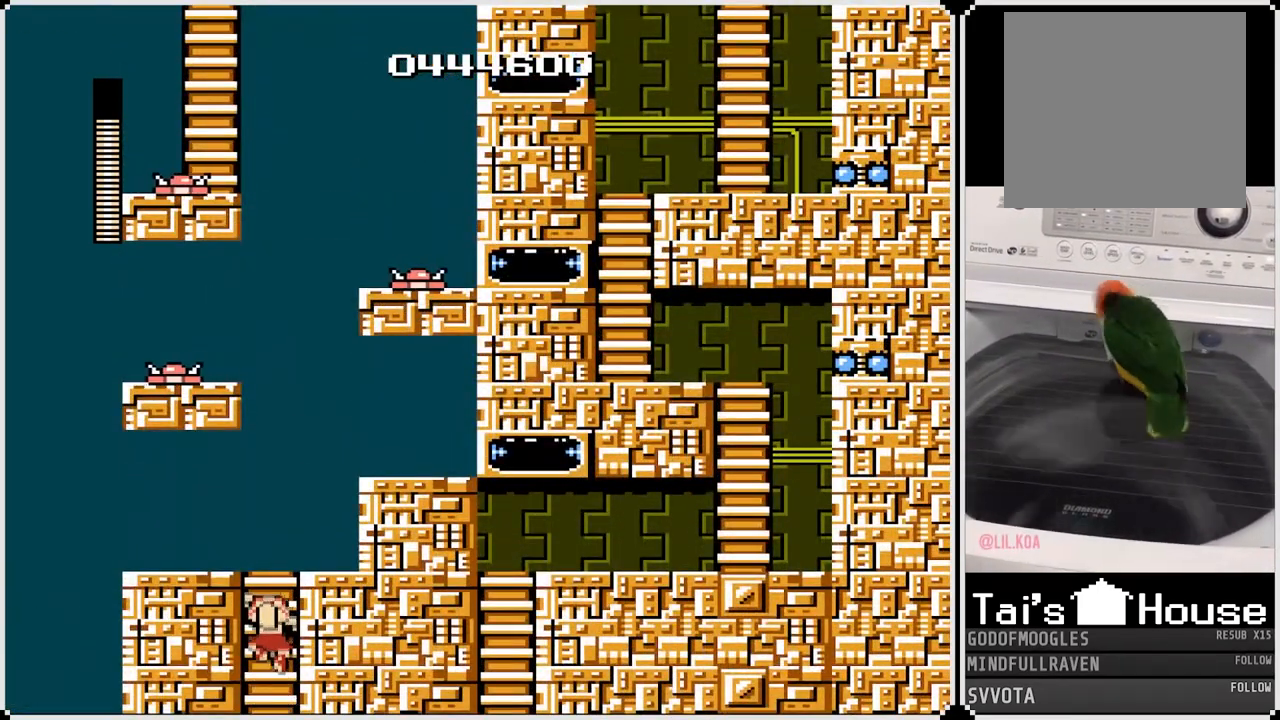
{"buttons": [], "left_stick": "center", "right_stick": "center", "events": []}
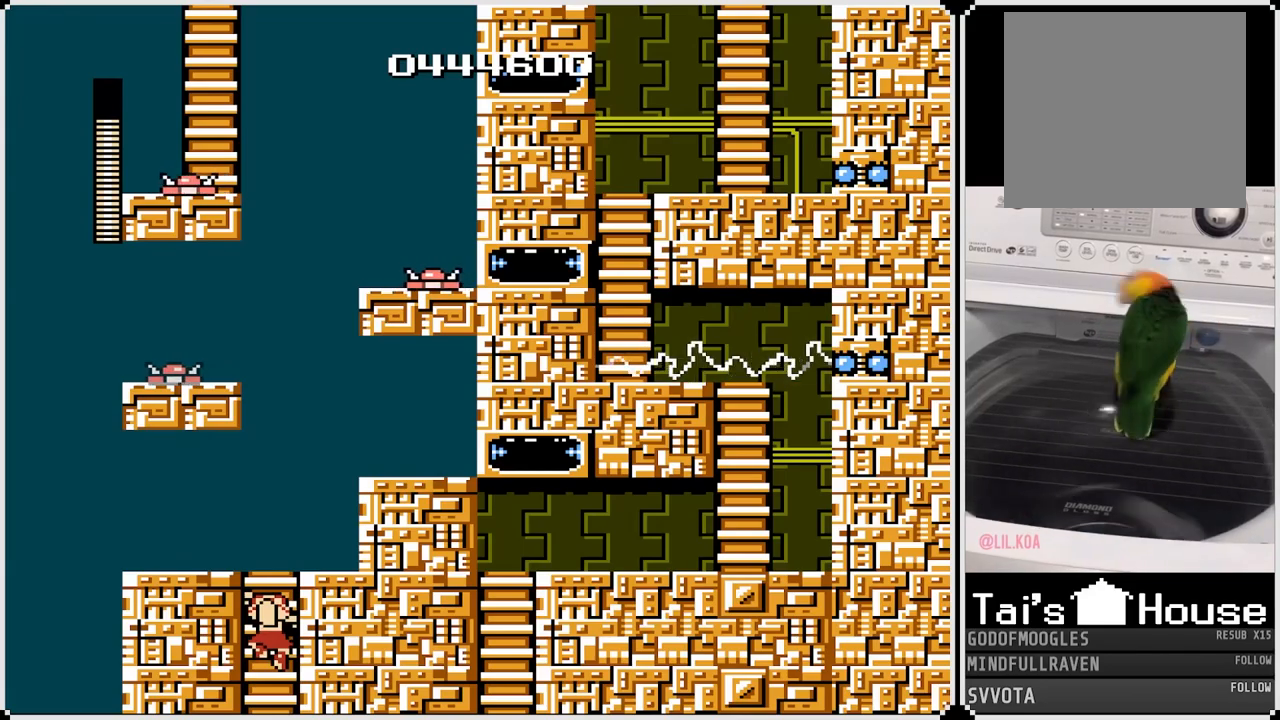
{"buttons": [], "left_stick": "center", "right_stick": "center", "events": []}
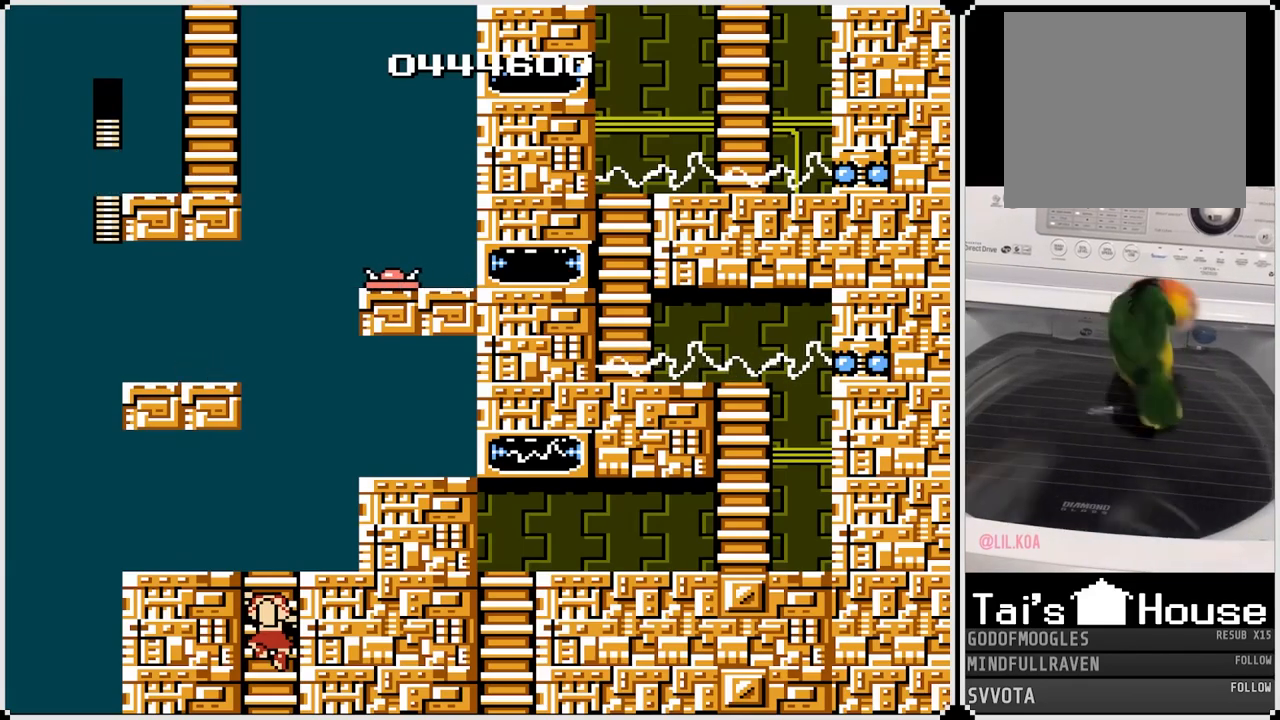
{"buttons": ["CROSS", "DPAD_RIGHT"], "left_stick": "center", "right_stick": "center", "events": [[283, "DPAD_RIGHT", "down"], [450, "CROSS", "down"]]}
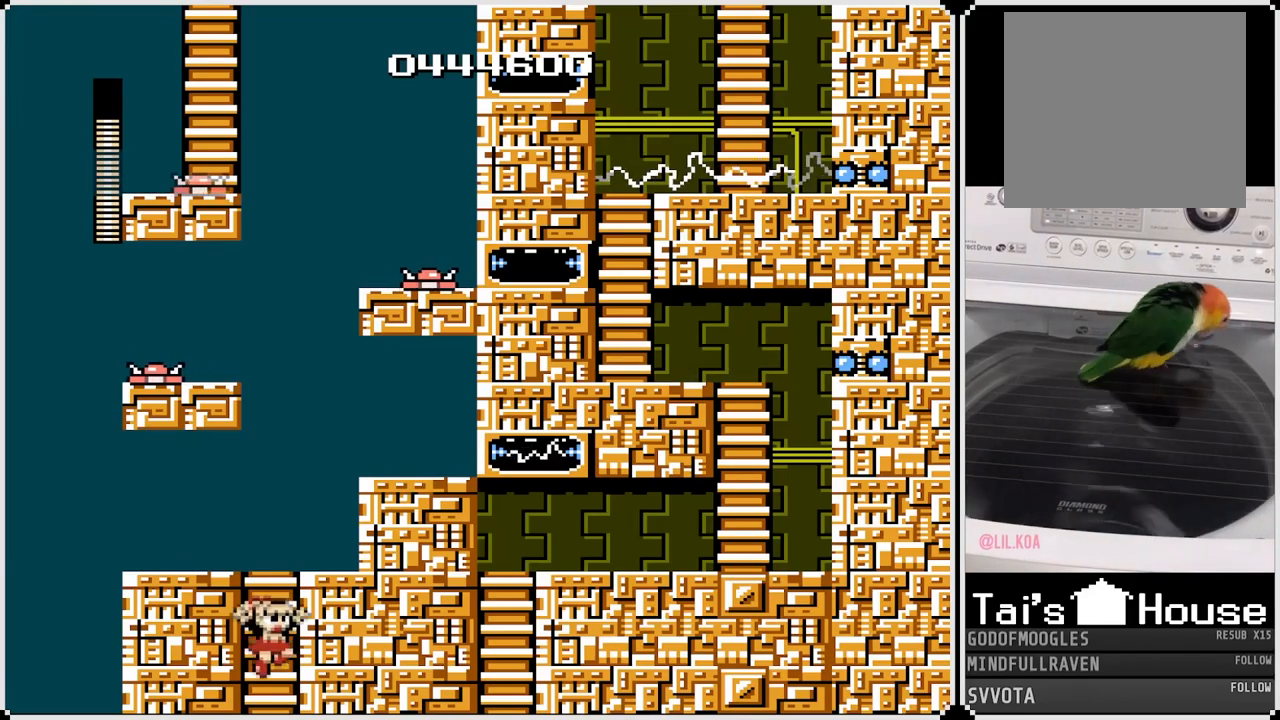
{"buttons": ["DPAD_RIGHT"], "left_stick": "center", "right_stick": "center", "events": [[83, "CROSS", "up"]]}
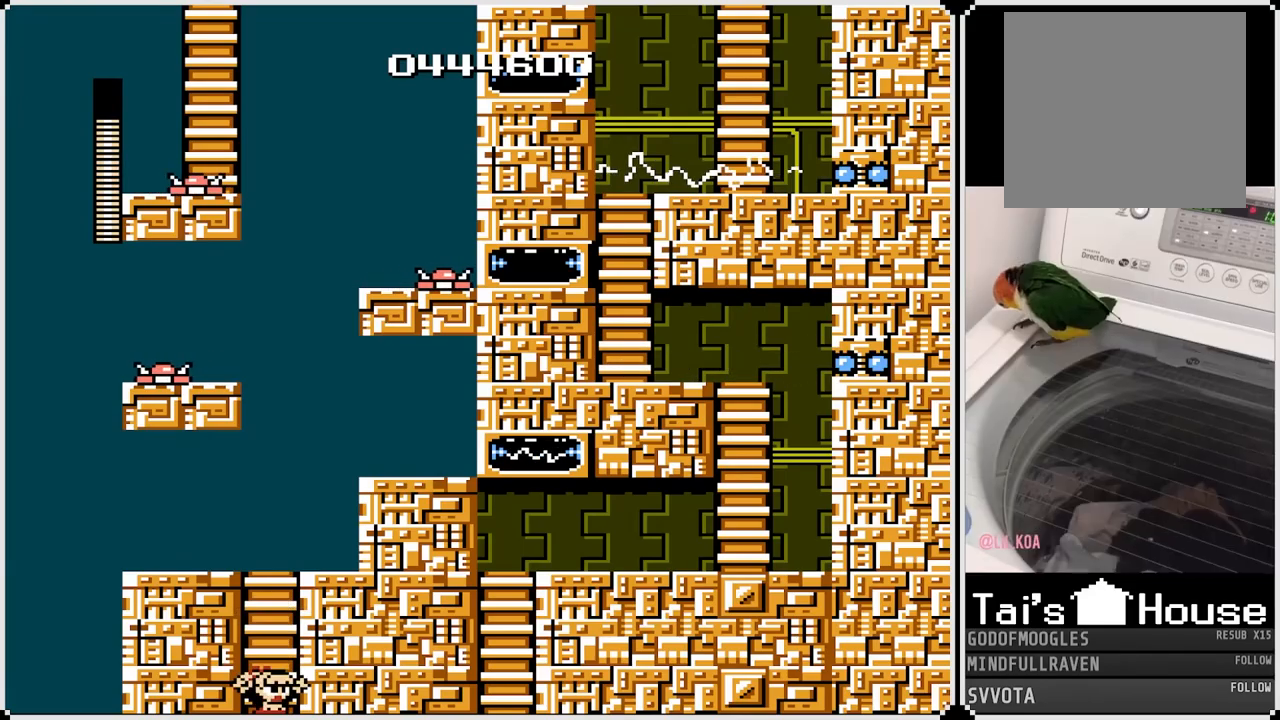
{"buttons": ["DPAD_RIGHT"], "left_stick": "center", "right_stick": "center", "events": []}
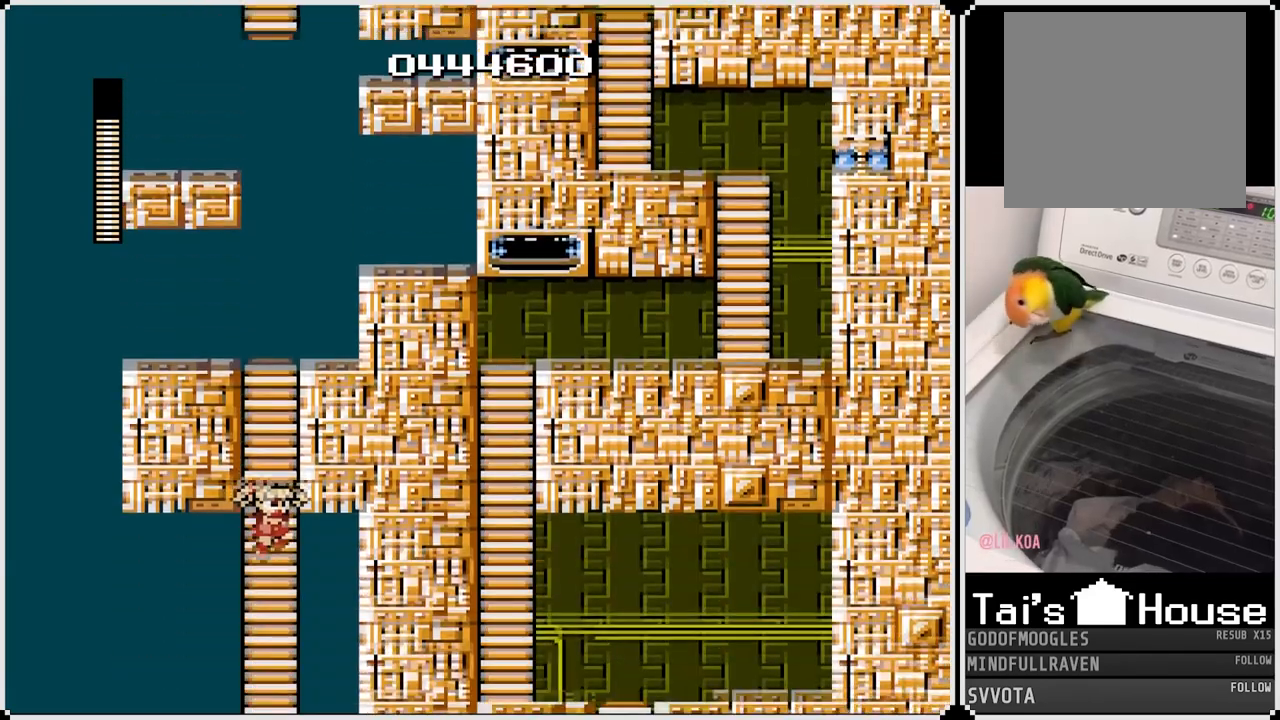
{"buttons": ["DPAD_RIGHT"], "left_stick": "center", "right_stick": "center", "events": []}
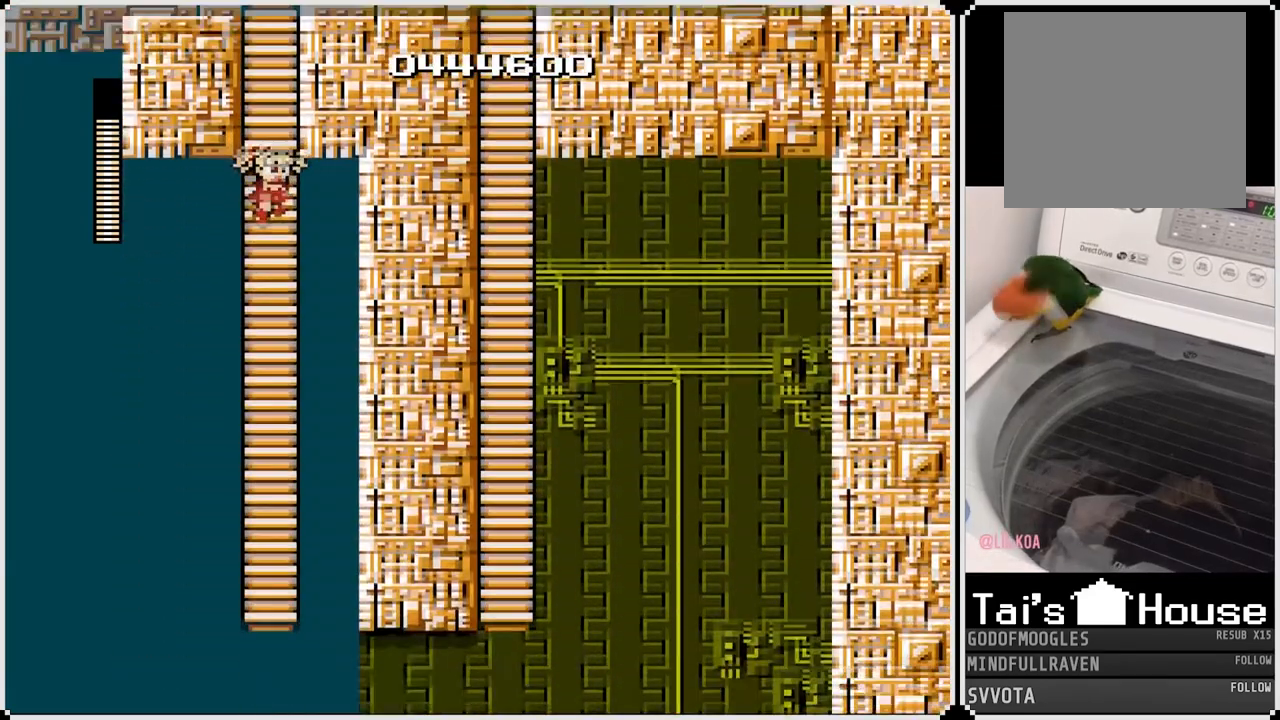
{"buttons": ["DPAD_RIGHT"], "left_stick": "center", "right_stick": "center", "events": []}
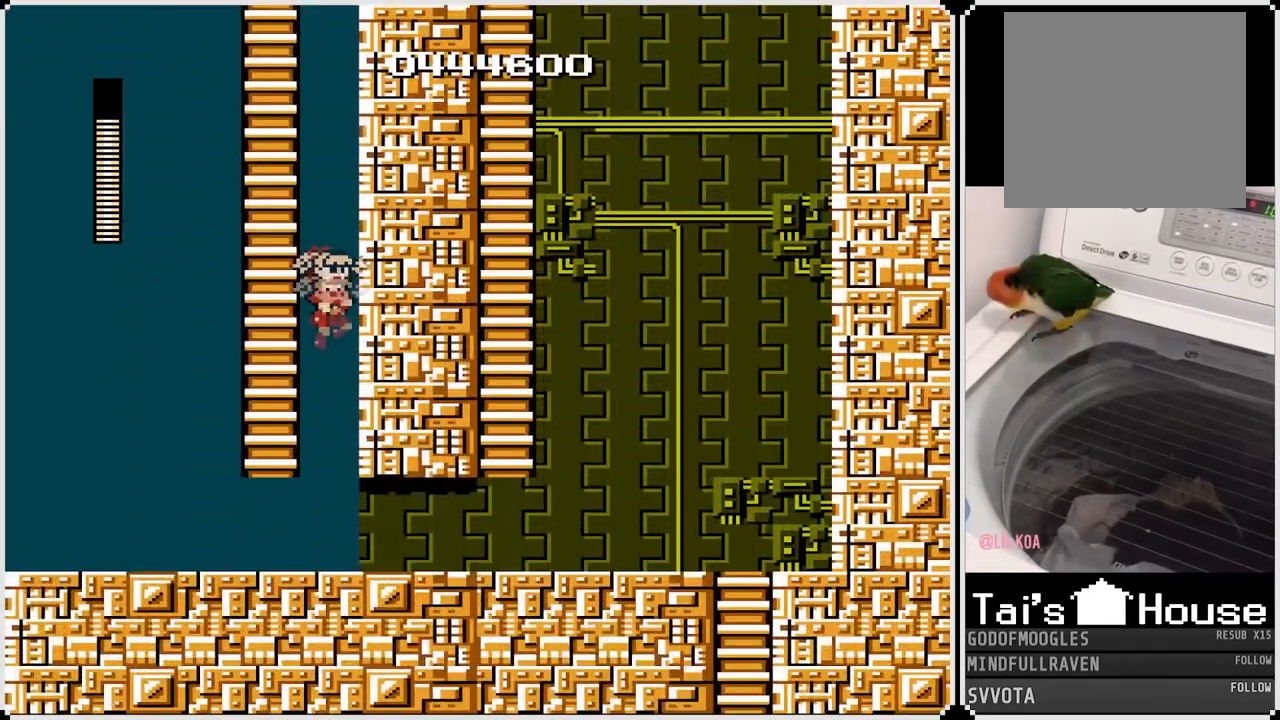
{"buttons": ["DPAD_RIGHT"], "left_stick": "center", "right_stick": "center", "events": []}
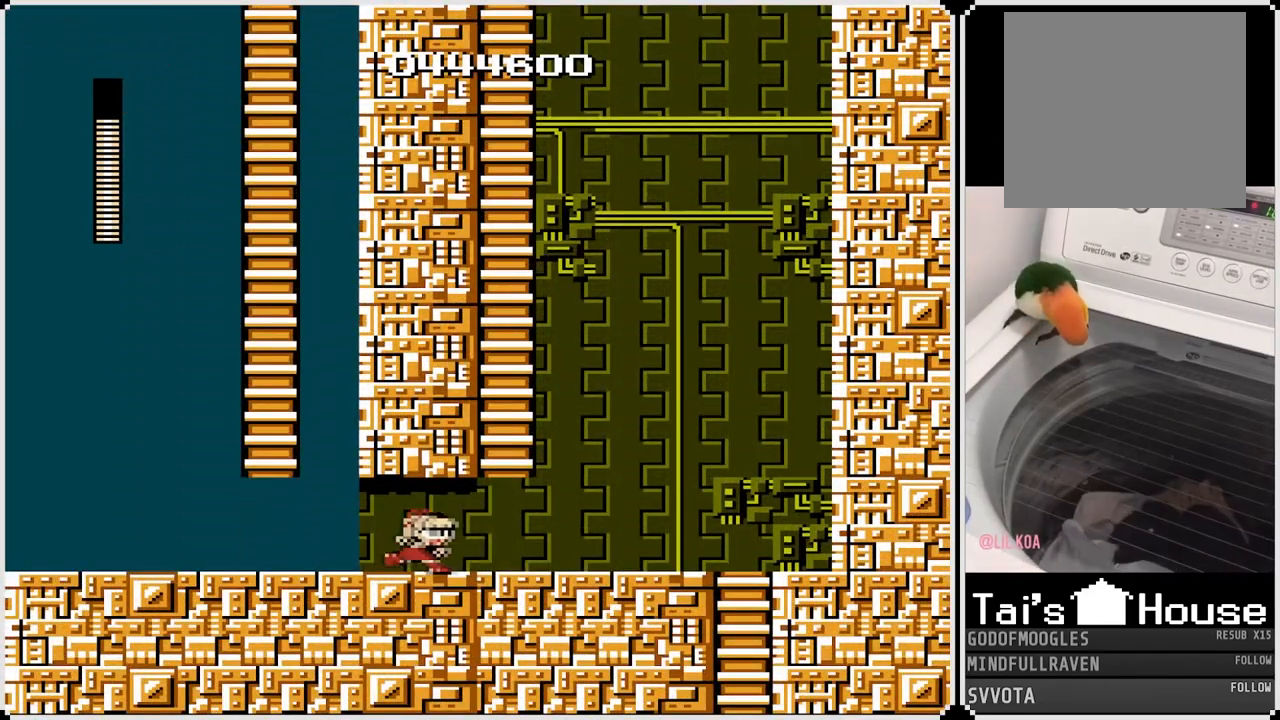
{"buttons": ["CROSS", "DPAD_LEFT"], "left_stick": "center", "right_stick": "center", "events": [[367, "CROSS", "down"], [433, "DPAD_LEFT", "down"], [433, "DPAD_RIGHT", "up"]]}
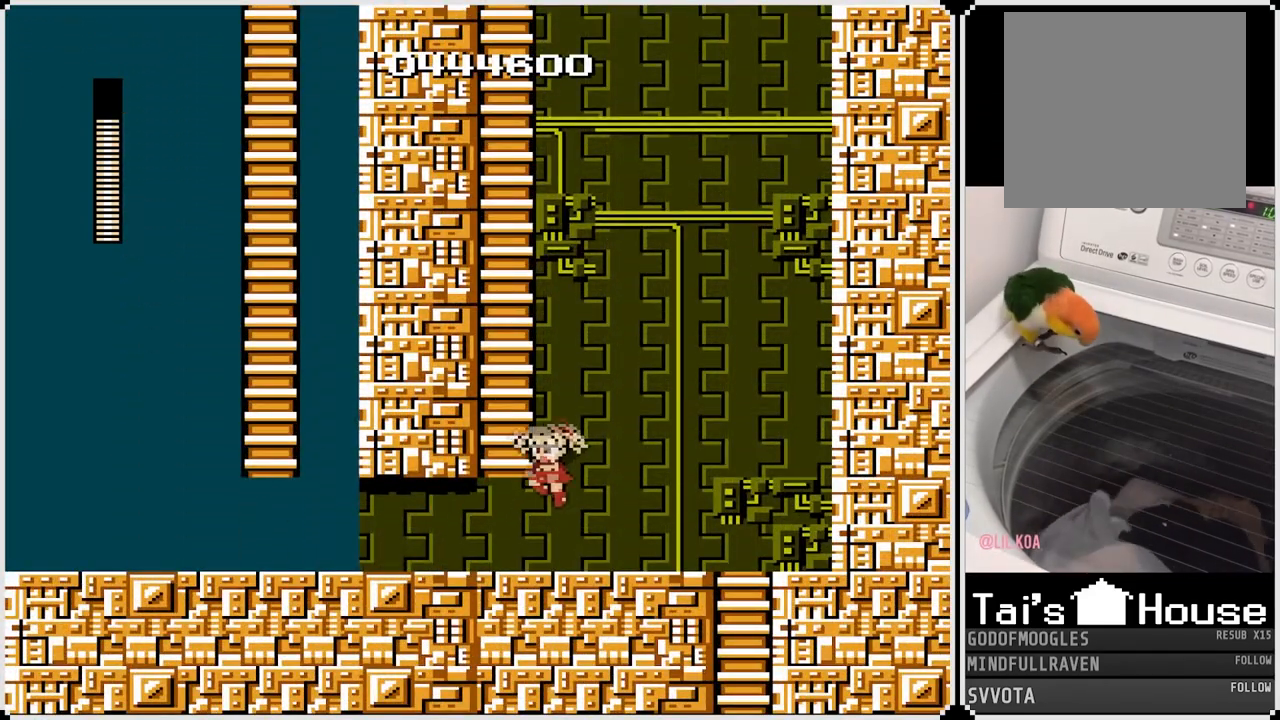
{"buttons": ["DPAD_UP"], "left_stick": "center", "right_stick": "center", "events": [[167, "DPAD_UP", "down"], [183, "DPAD_LEFT", "up"], [200, "CROSS", "up"]]}
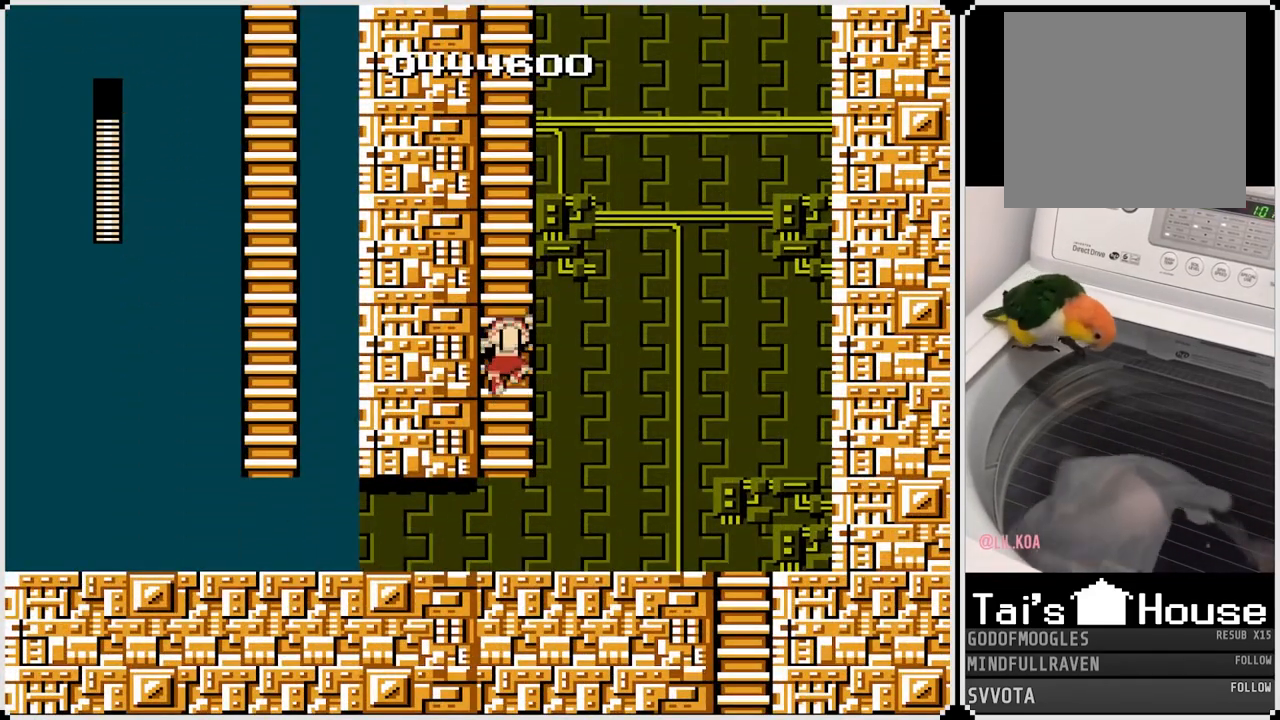
{"buttons": ["DPAD_UP"], "left_stick": "center", "right_stick": "center", "events": []}
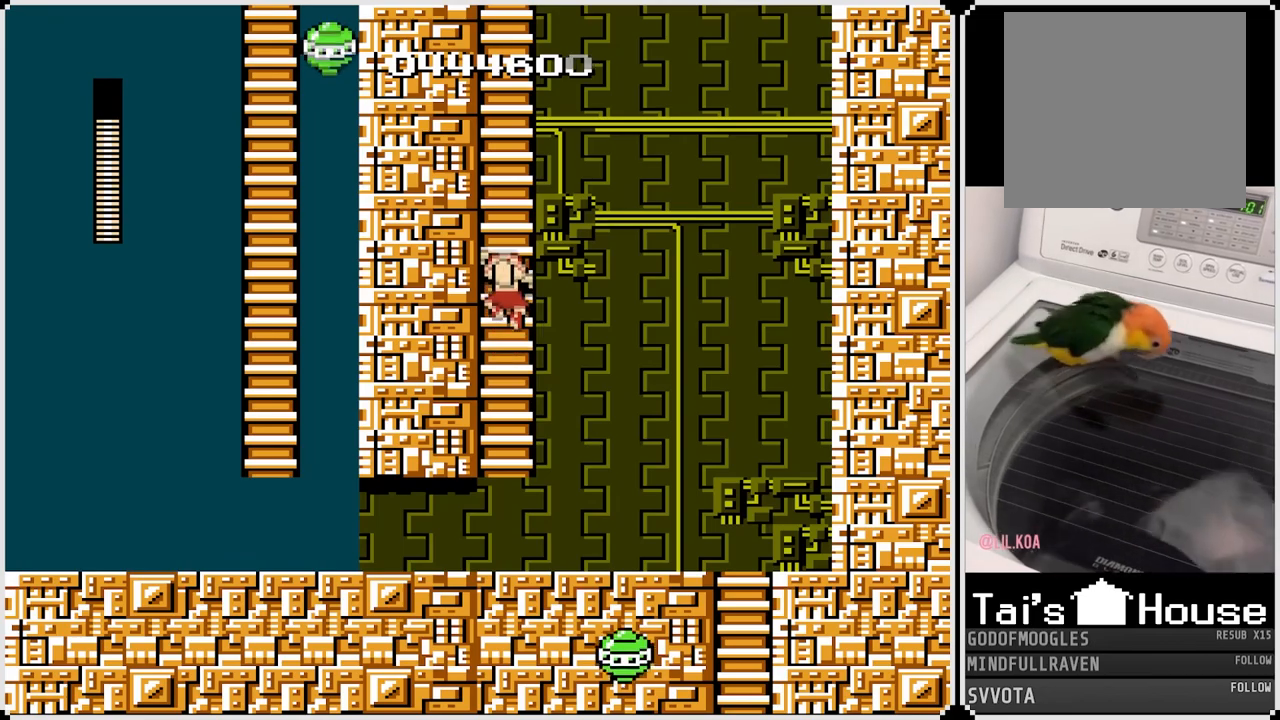
{"buttons": ["DPAD_UP"], "left_stick": "center", "right_stick": "center", "events": []}
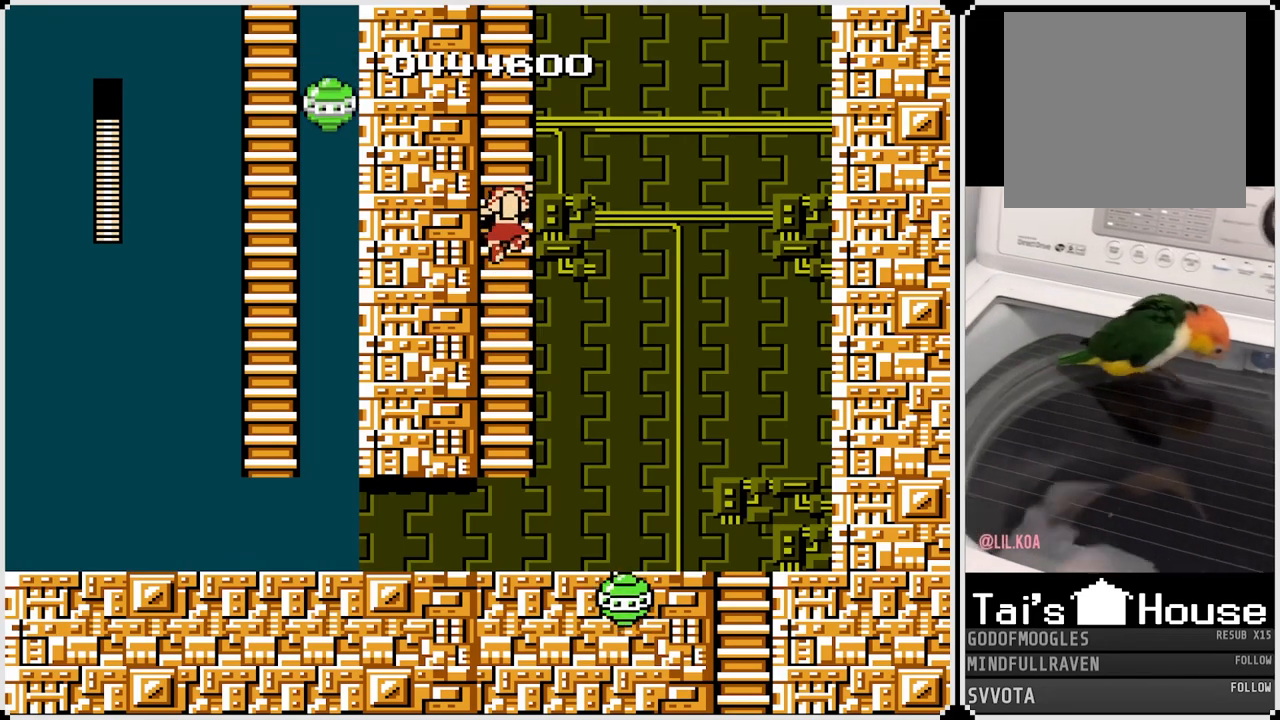
{"buttons": ["DPAD_UP"], "left_stick": "center", "right_stick": "center", "events": [[150, "DPAD_LEFT", "down"], [250, "SQUARE", "down"], [383, "SQUARE", "up"], [433, "DPAD_LEFT", "up"]]}
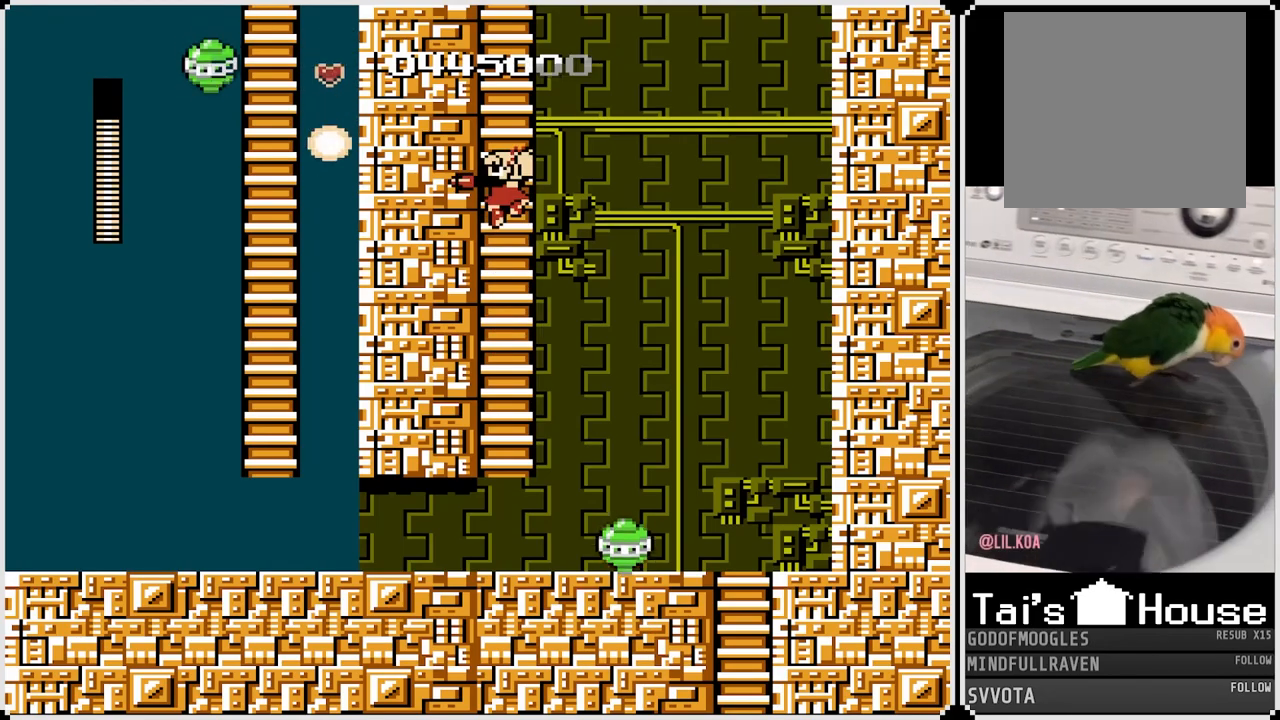
{"buttons": ["DPAD_UP", "DPAD_LEFT"], "left_stick": "center", "right_stick": "center", "events": [[83, "DPAD_LEFT", "down"], [133, "DPAD_UP", "up"], [233, "SQUARE", "down"], [383, "SQUARE", "up"], [483, "DPAD_UP", "down"]]}
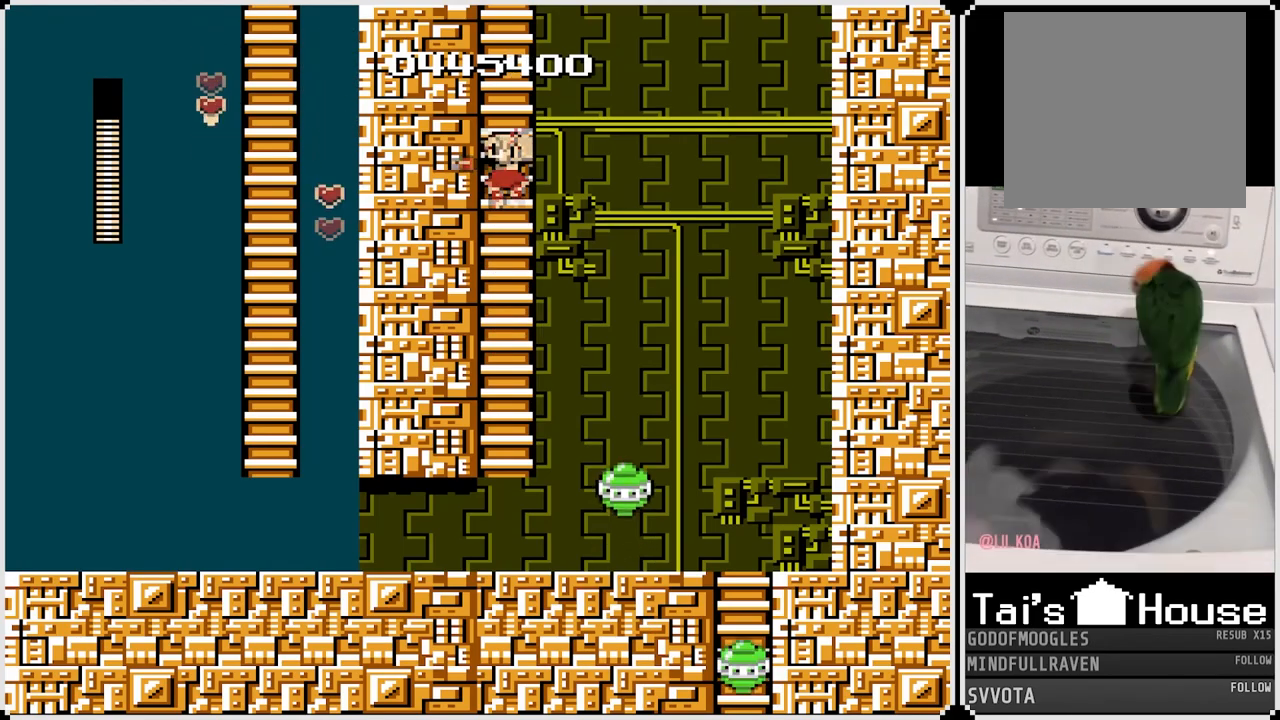
{"buttons": ["DPAD_UP", "DPAD_LEFT"], "left_stick": "center", "right_stick": "center", "events": [[17, "DPAD_LEFT", "up"], [450, "DPAD_LEFT", "down"]]}
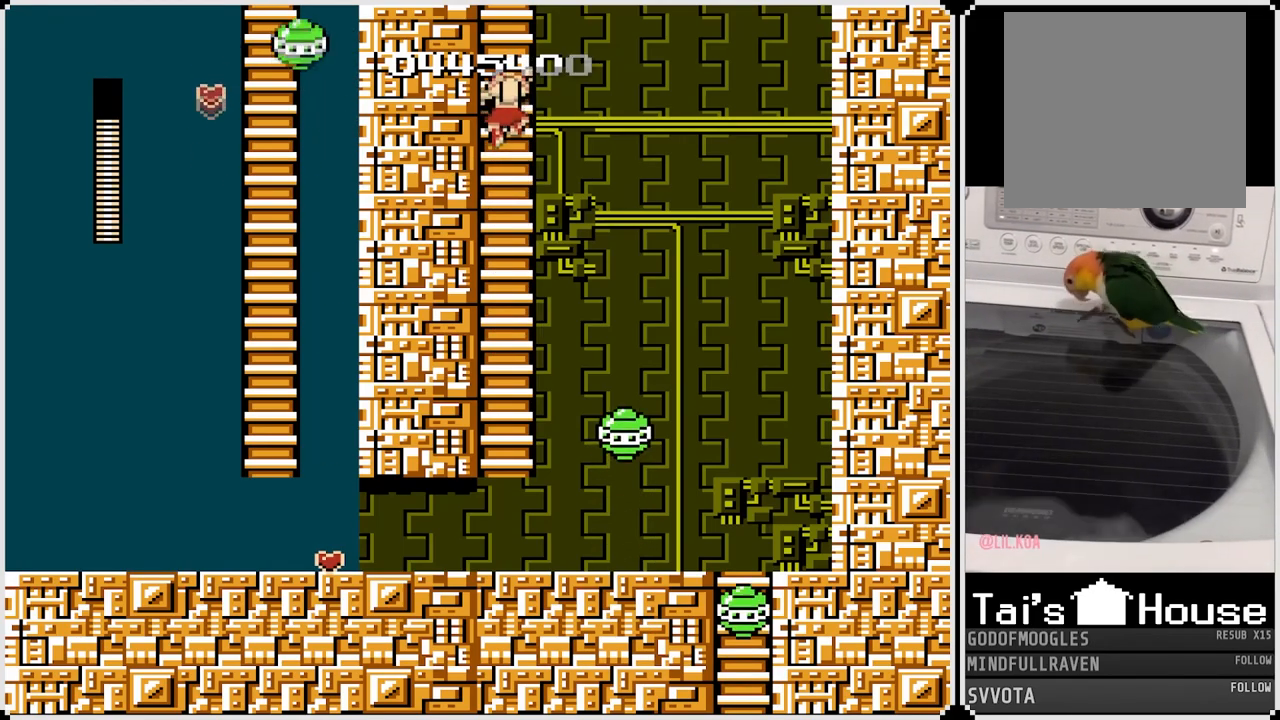
{"buttons": ["DPAD_UP"], "left_stick": "center", "right_stick": "center", "events": [[33, "SQUARE", "down"], [133, "SQUARE", "up"], [217, "DPAD_LEFT", "up"]]}